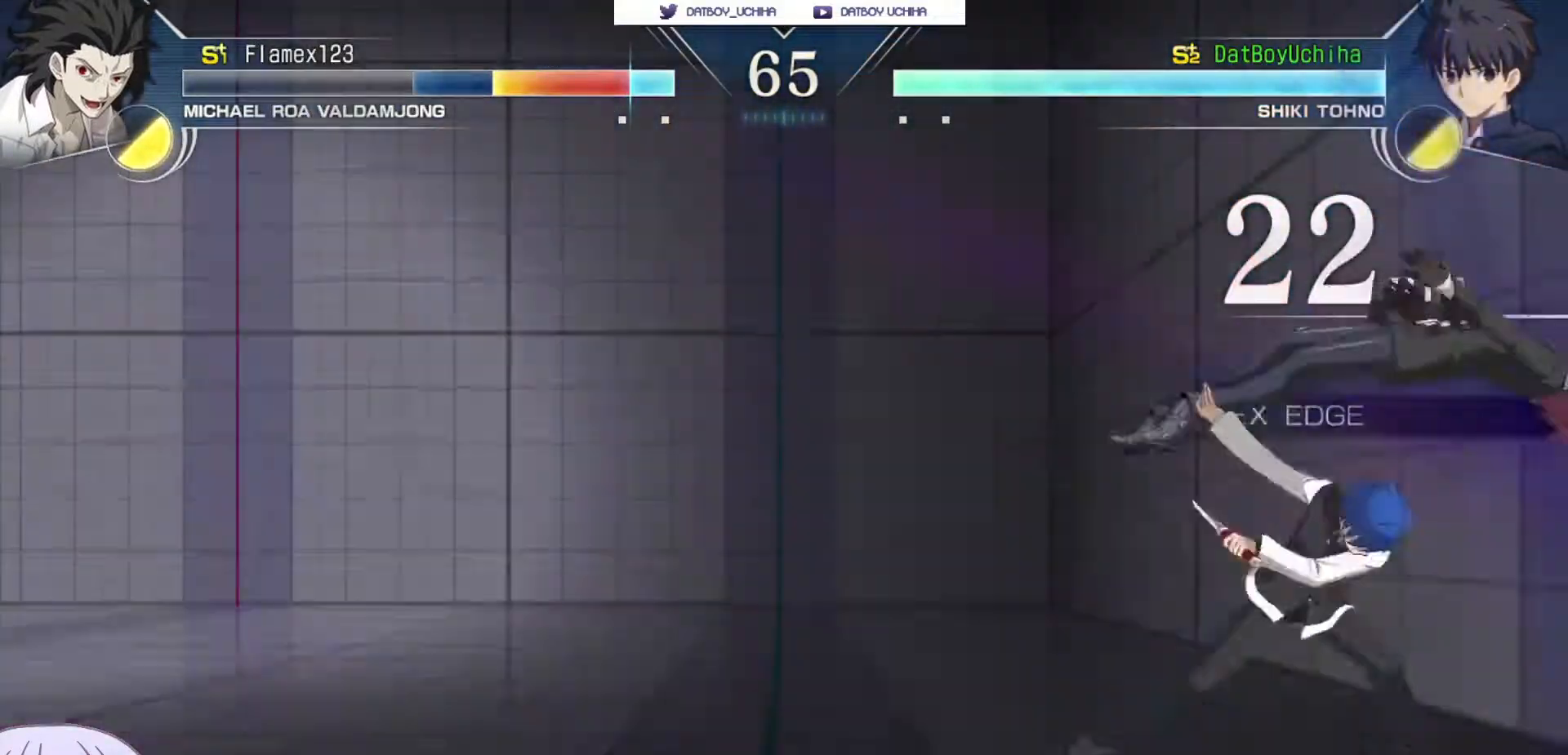
Gameplay with a controller (arcade stick); each line is a JSON object with the inputs held at the frame after it. "events" lists button and stick changes between this image and that frame as [ms after this image, input, new state], when the widget could be followed in between. Not read: L3 R3.
{"buttons": [], "left_stick": "center", "events": []}
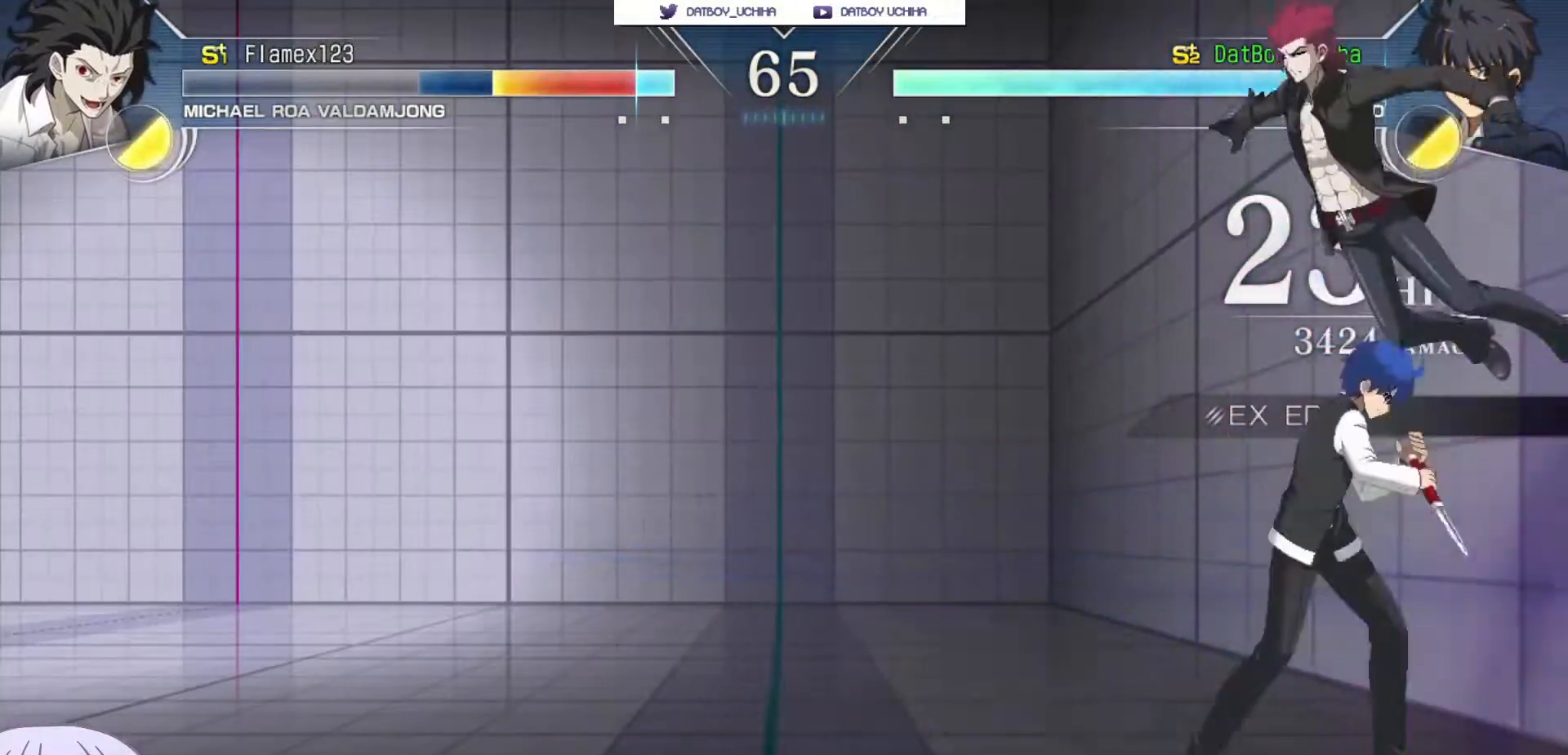
{"buttons": [], "left_stick": "center", "events": [[50, "left_stick", "down-right"], [83, "R1", "down"], [167, "R1", "up"], [233, "left_stick", "center"]]}
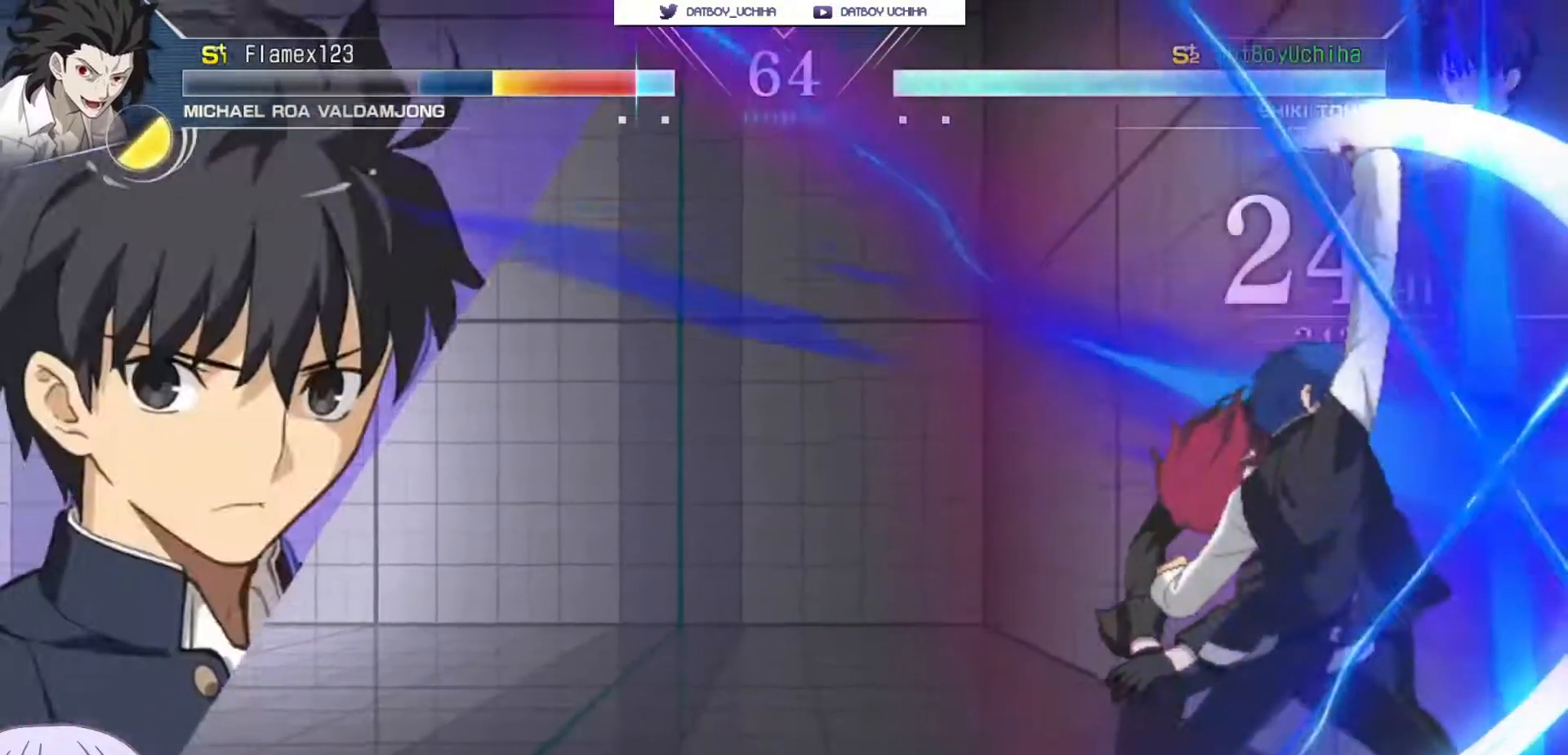
{"buttons": [], "left_stick": "center", "events": [[233, "TRIANGLE", "down"], [283, "TRIANGLE", "up"]]}
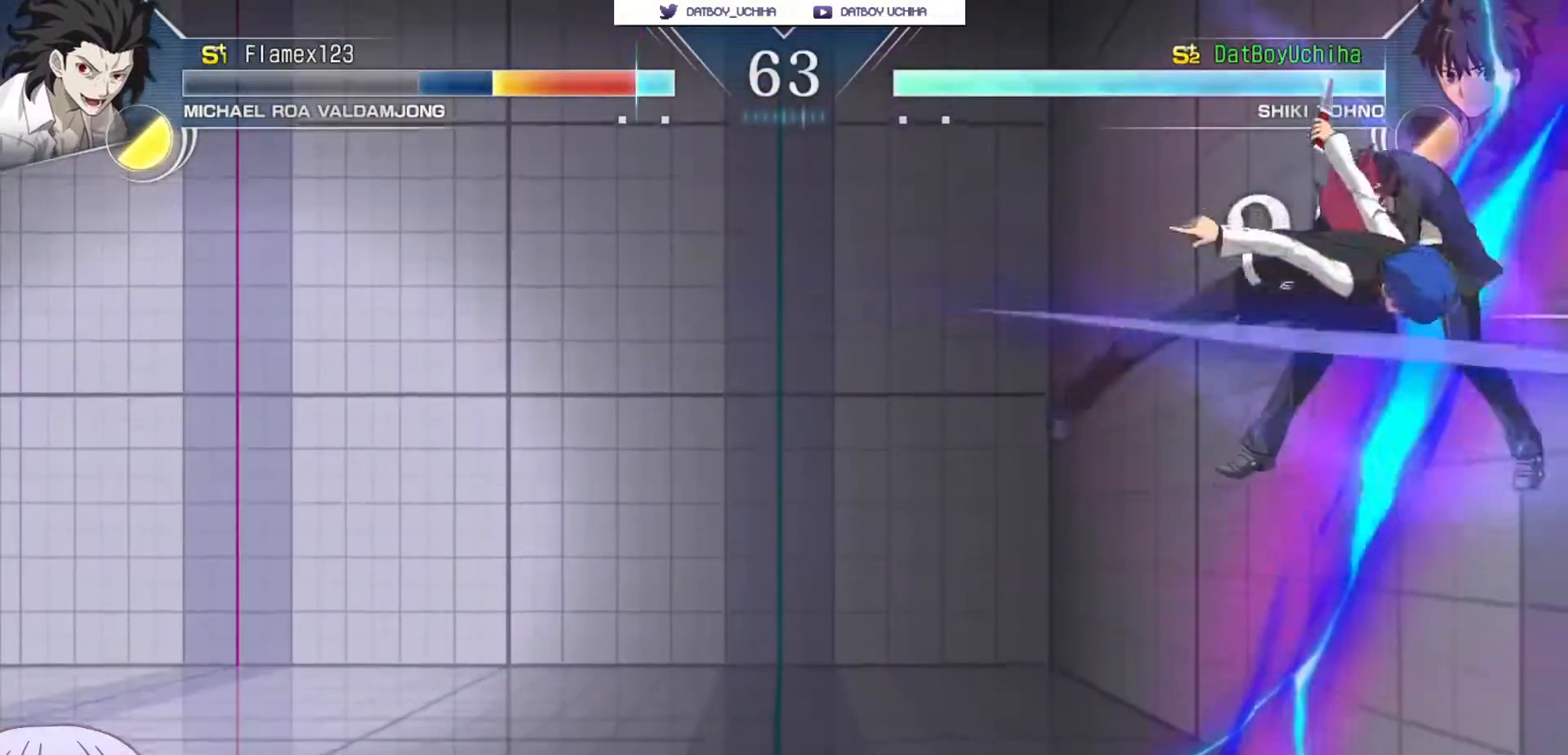
{"buttons": ["CIRCLE"], "left_stick": "up-right", "events": [[133, "R1", "down"], [217, "R1", "up"], [383, "left_stick", "up-right"], [433, "CIRCLE", "down"]]}
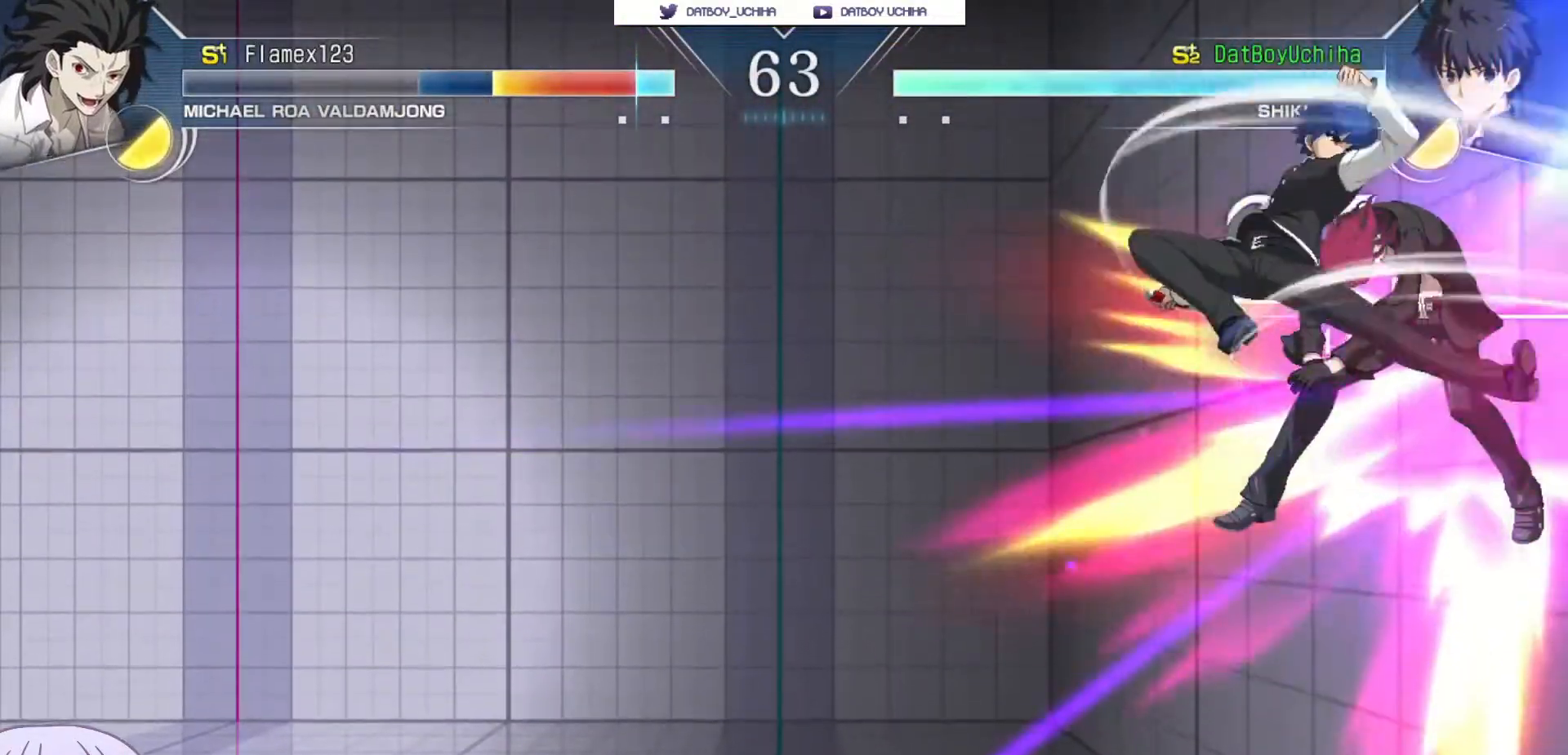
{"buttons": [], "left_stick": "center"}
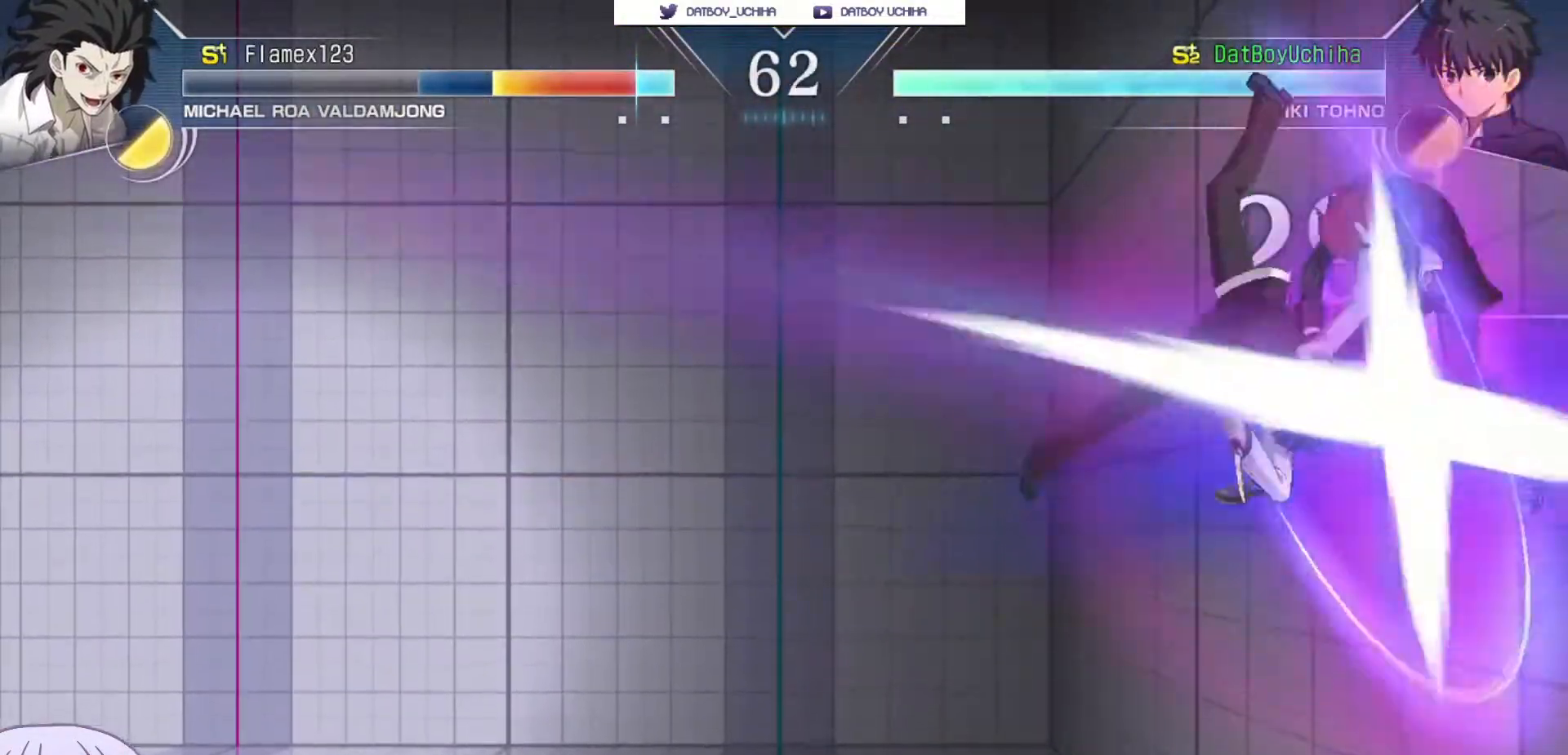
{"buttons": [], "left_stick": "center", "events": []}
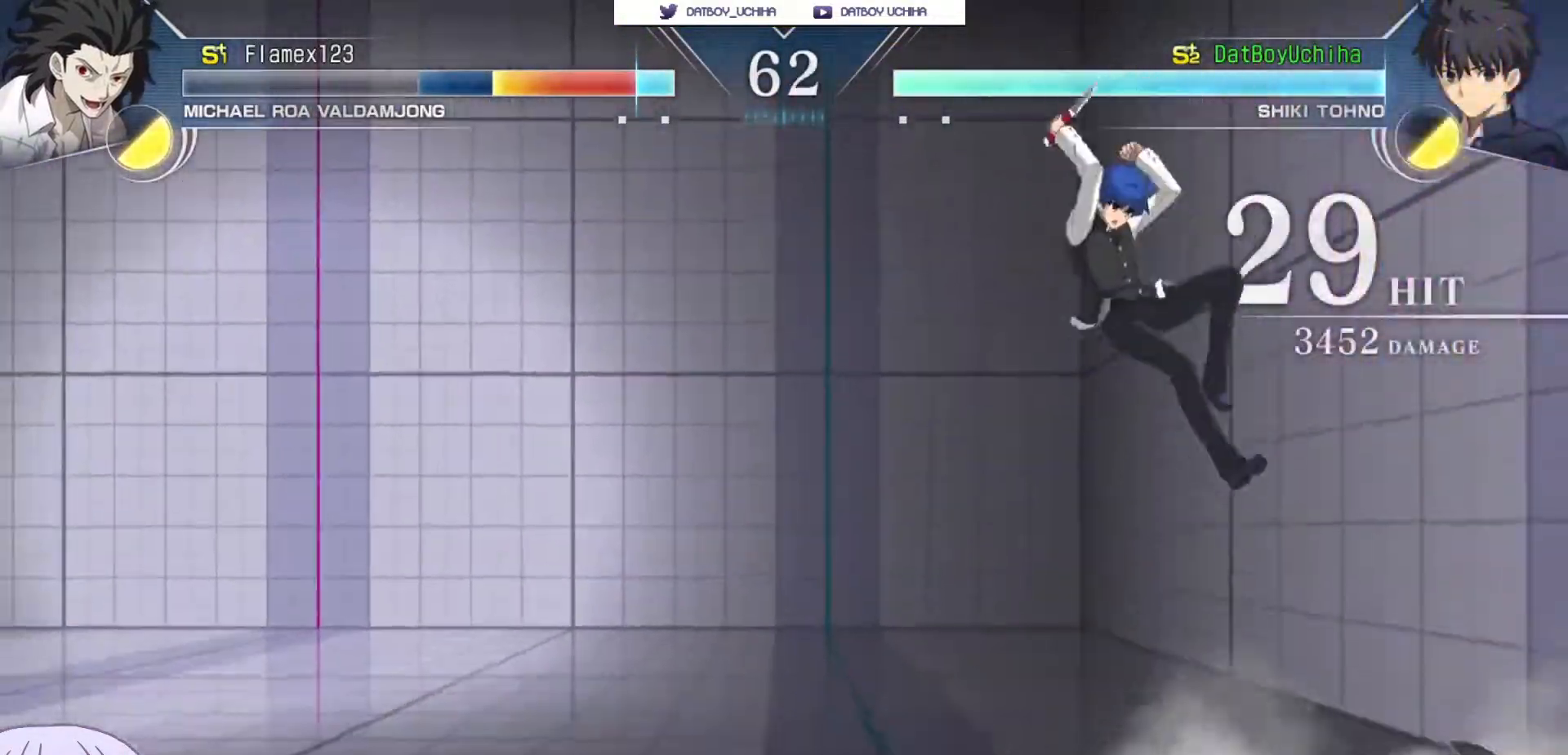
{"buttons": [], "left_stick": "center", "events": [[100, "left_stick", "up-right"], [267, "left_stick", "center"], [417, "R1", "down"], [483, "R1", "up"]]}